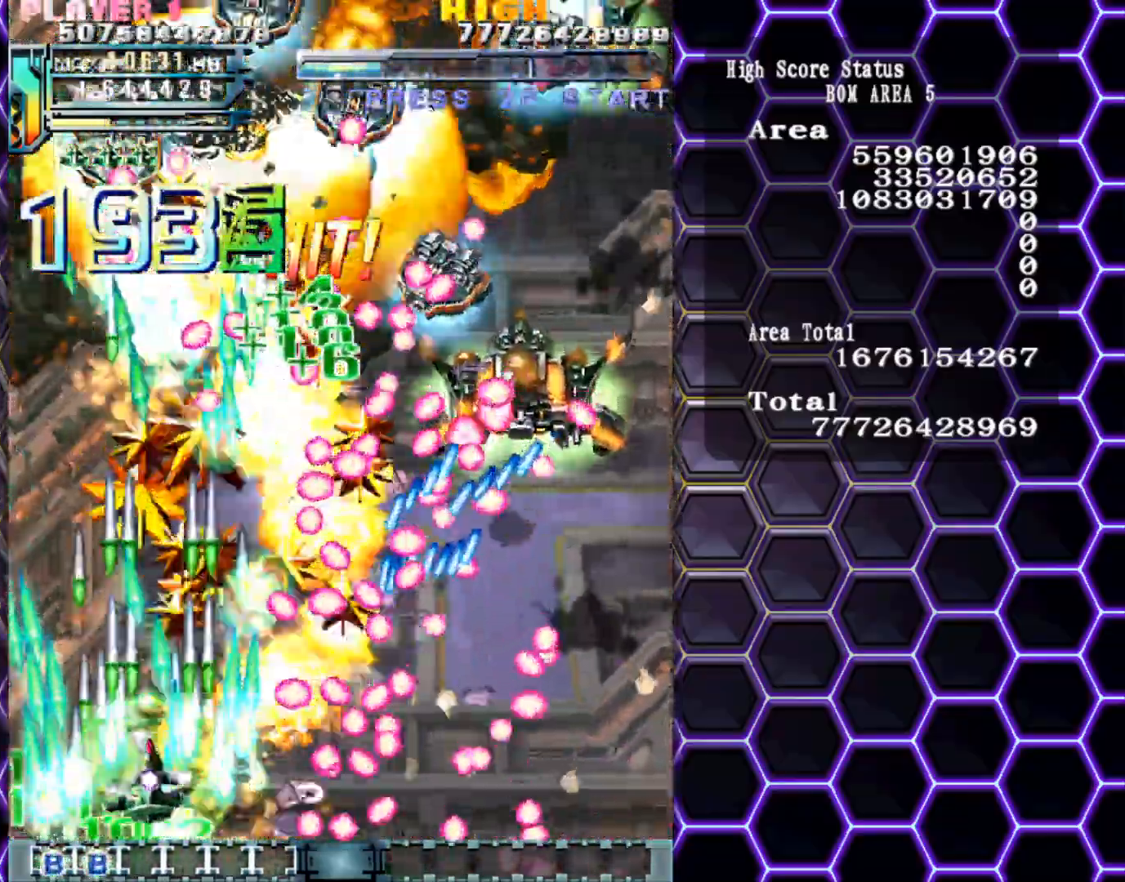
Gameplay with a controller (arcade stick); each line is a JSON object with the inputs held at the frame after it. "events" lists button and stick changes between this image and that frame as [ms after this image, input, new state], when the widget could be followed in between. Not read: L3 R3 other_buttons.
{"buttons": [], "left_stick": "center", "events": [[83, "left_stick", "center"], [167, "left_stick", "up-left"], [267, "left_stick", "center"], [333, "left_stick", "up-left"], [417, "left_stick", "center"]]}
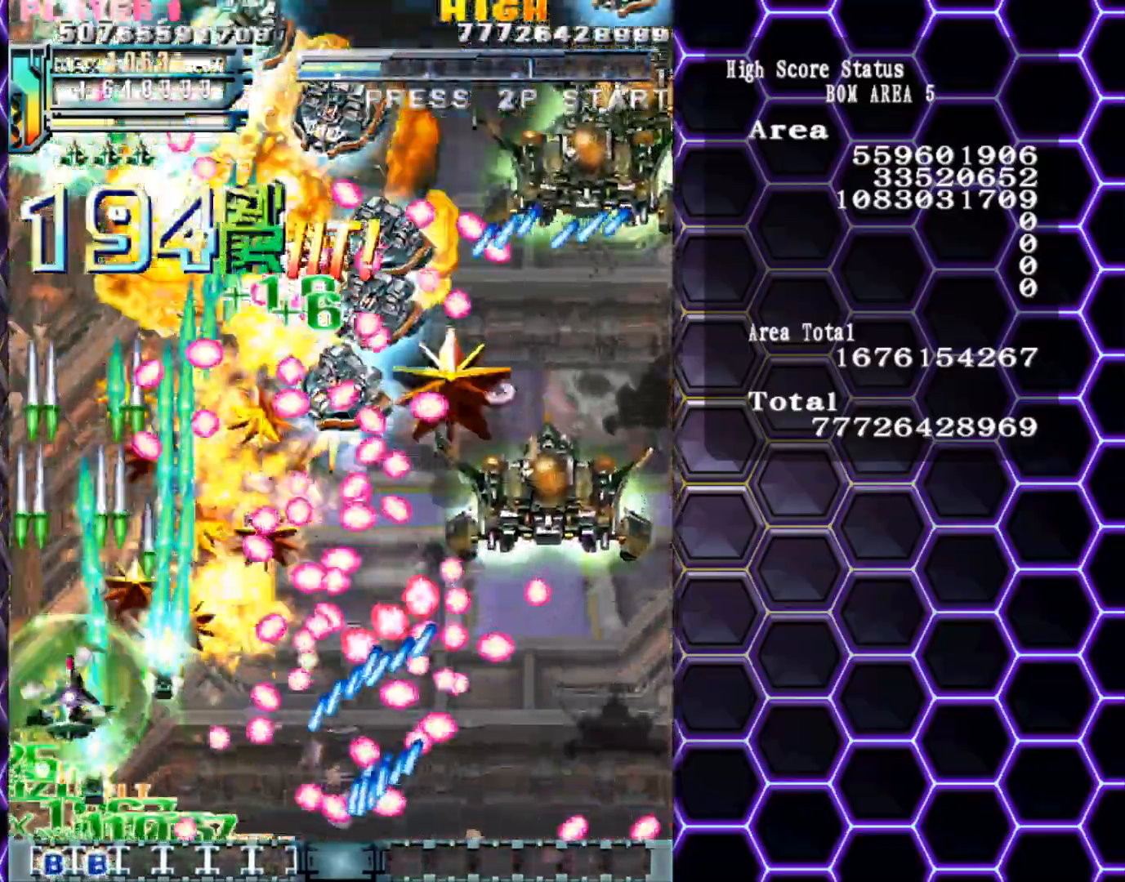
{"buttons": [], "left_stick": "center", "events": [[17, "left_stick", "up-left"], [100, "left_stick", "center"], [183, "left_stick", "up-left"], [267, "left_stick", "center"], [417, "left_stick", "down"], [500, "left_stick", "center"]]}
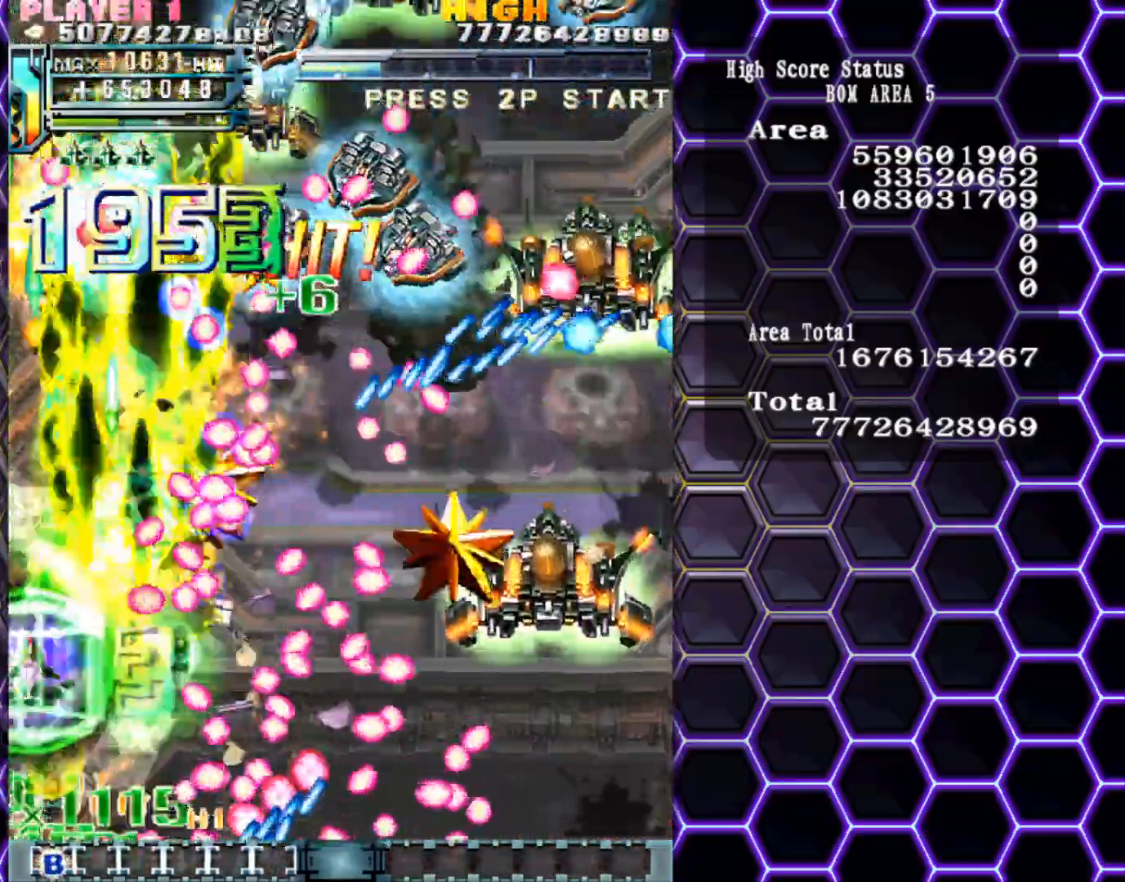
{"buttons": [], "left_stick": "down-right", "events": [[83, "left_stick", "down"], [383, "left_stick", "center"], [467, "left_stick", "down-right"]]}
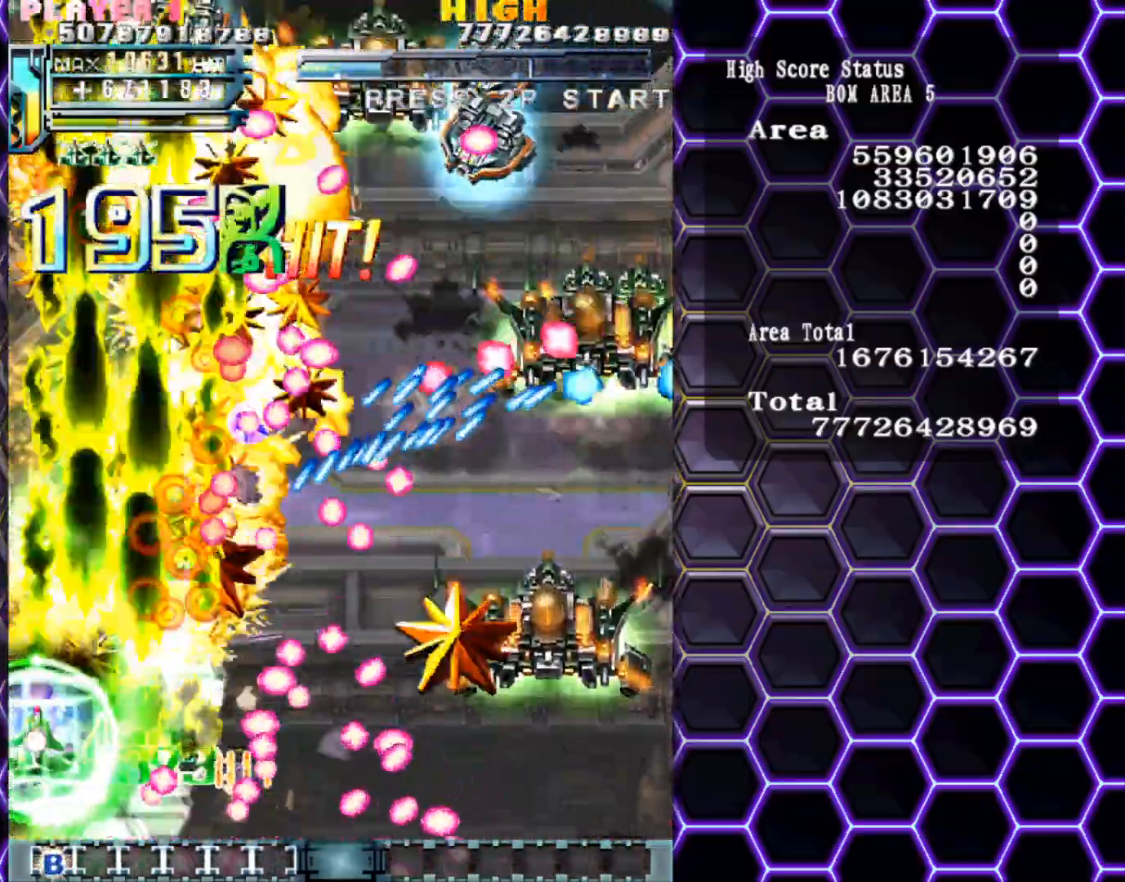
{"buttons": [], "left_stick": "up", "events": [[83, "left_stick", "center"], [150, "left_stick", "down-right"], [250, "left_stick", "center"], [317, "left_stick", "down-right"], [450, "left_stick", "up"]]}
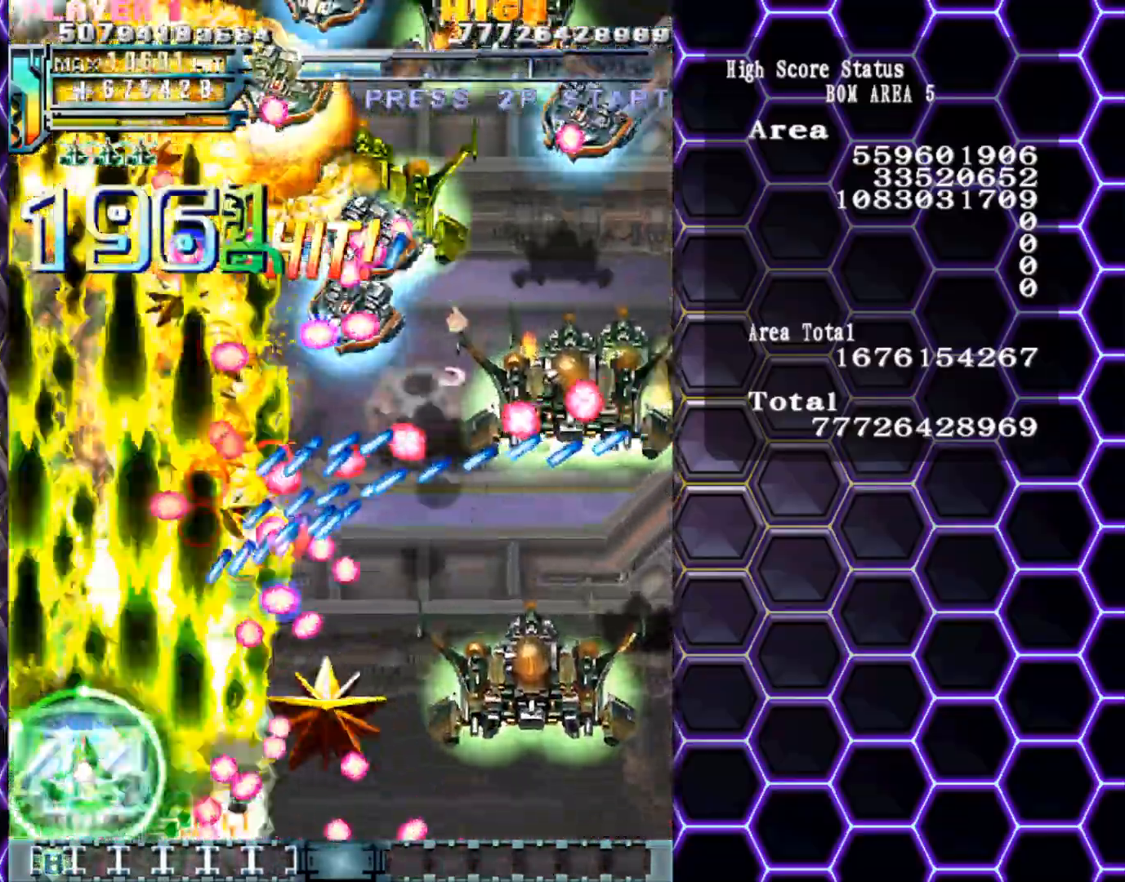
{"buttons": [], "left_stick": "center", "events": [[33, "left_stick", "right"], [217, "left_stick", "center"], [317, "left_stick", "down-right"], [450, "left_stick", "center"]]}
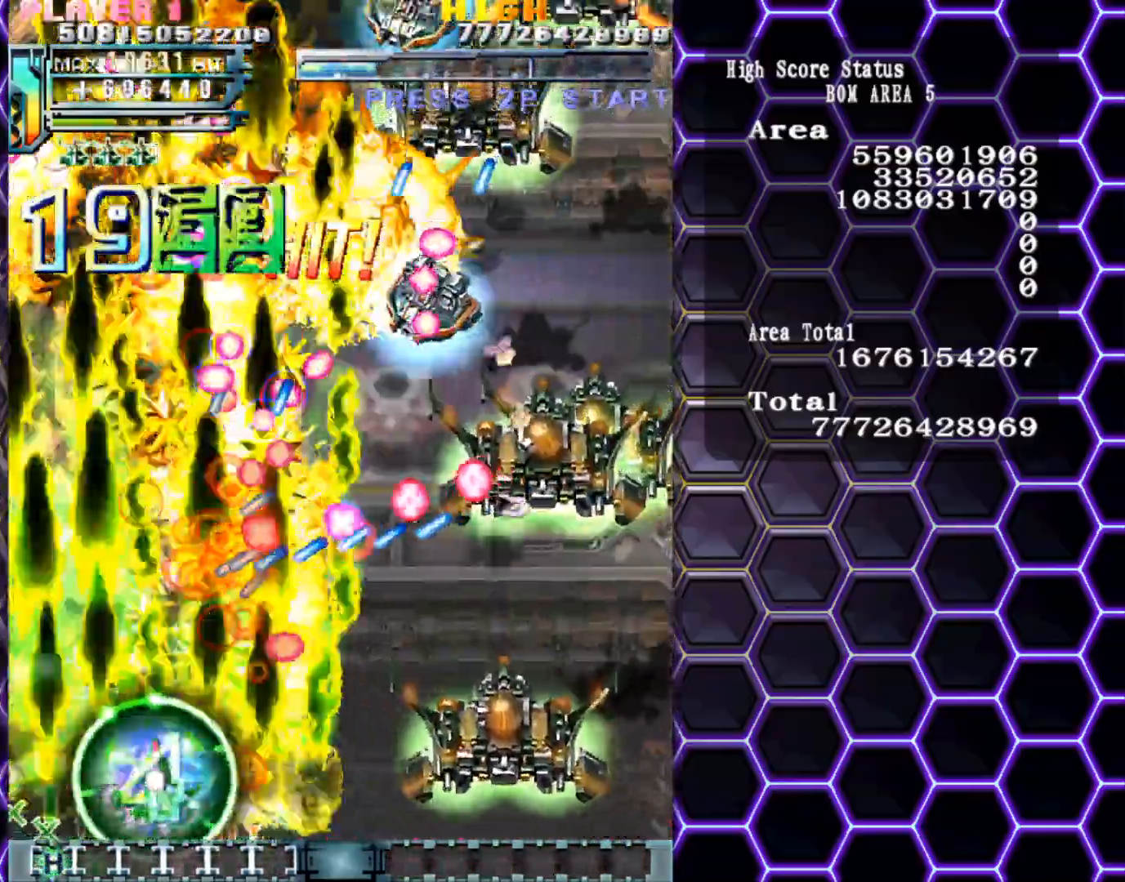
{"buttons": [], "left_stick": "center", "events": [[217, "left_stick", "down-right"], [483, "left_stick", "center"]]}
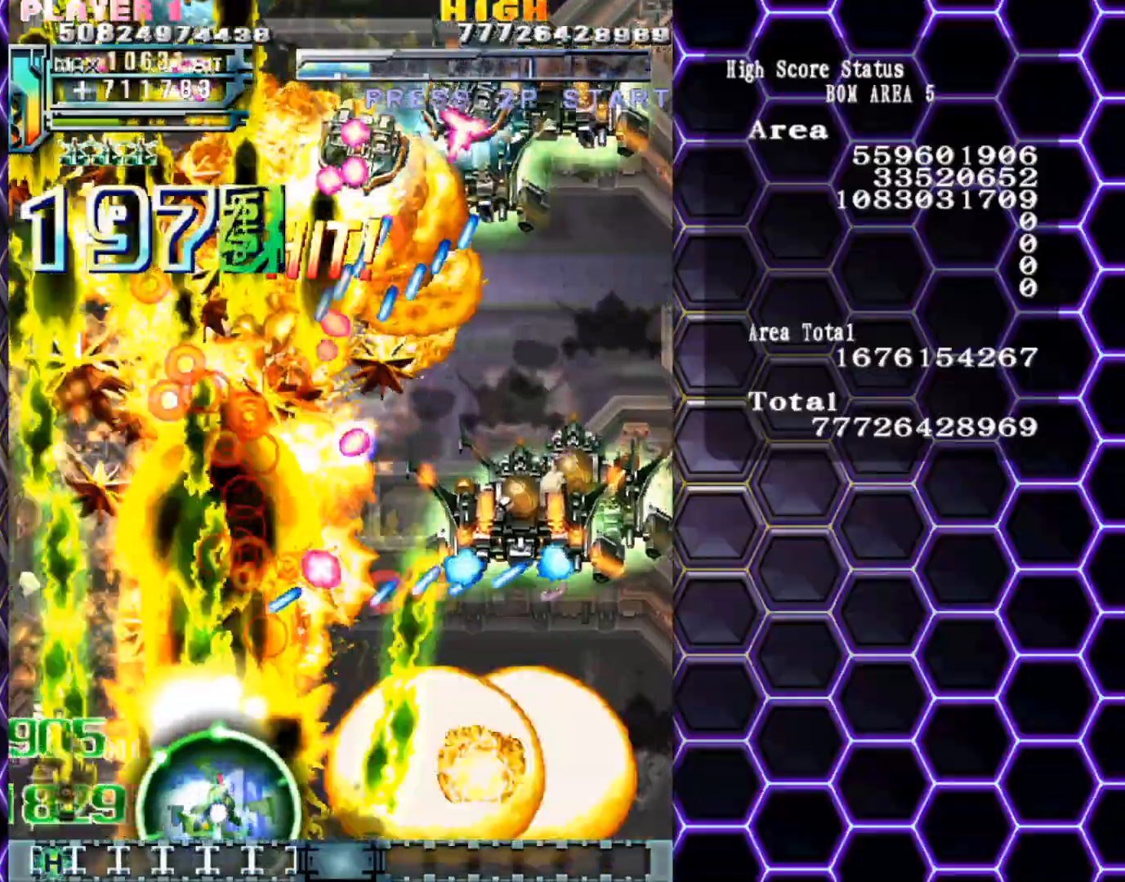
{"buttons": [], "left_stick": "right", "events": [[117, "left_stick", "right"], [233, "left_stick", "center"], [300, "left_stick", "down-right"], [483, "left_stick", "right"]]}
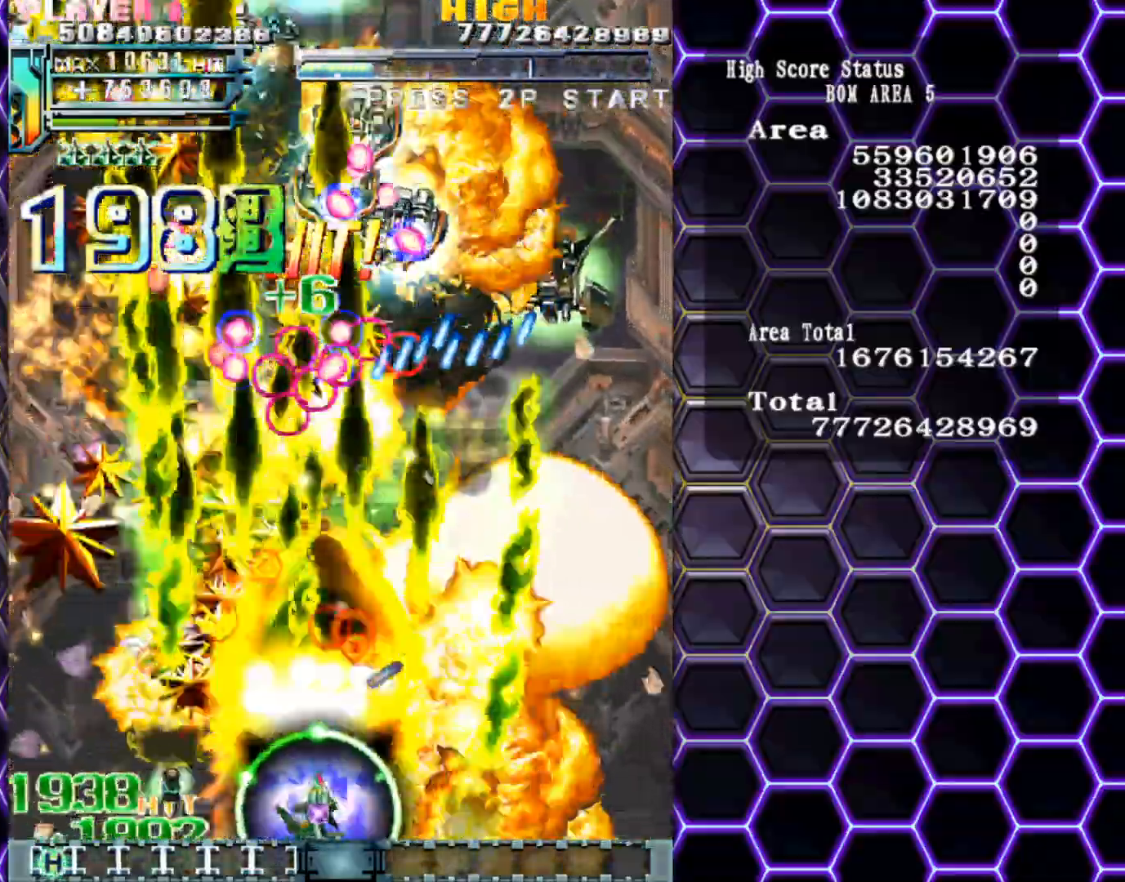
{"buttons": [], "left_stick": "center", "events": [[167, "left_stick", "center"]]}
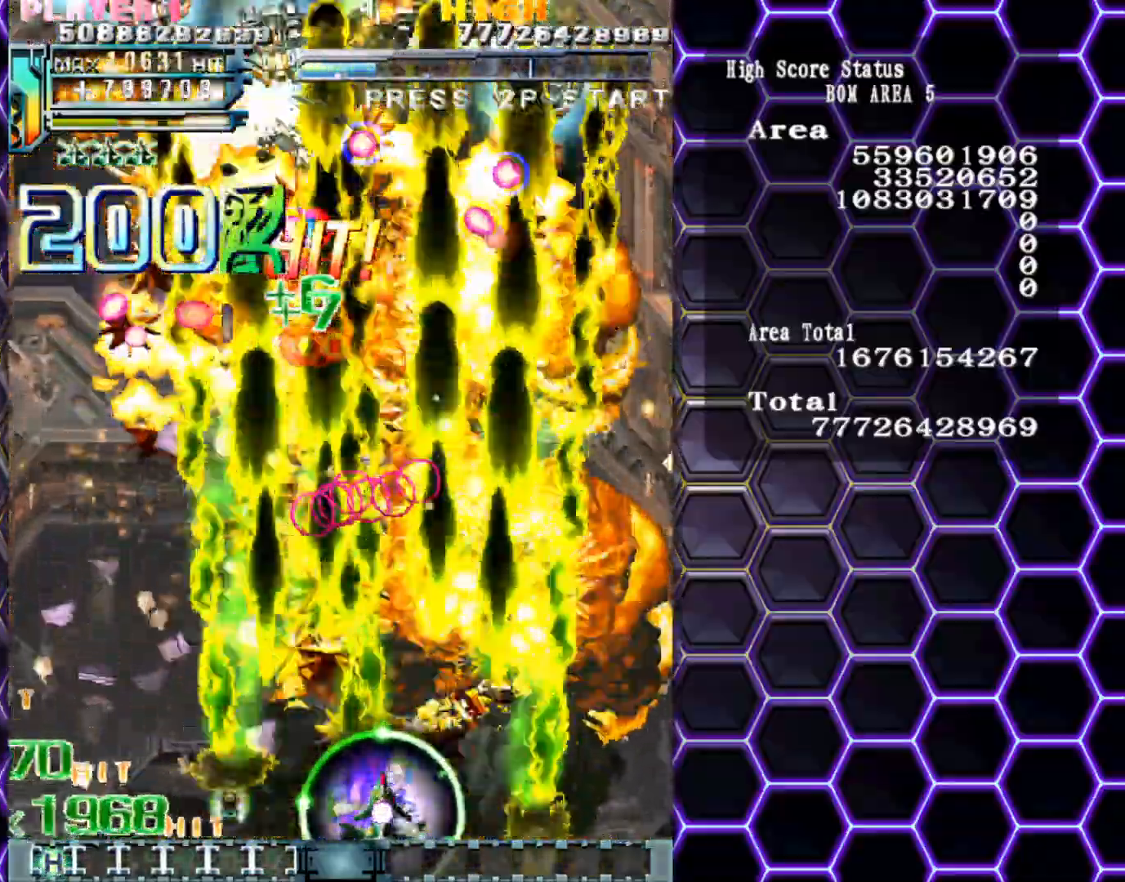
{"buttons": [], "left_stick": "center", "events": [[117, "left_stick", "left"], [250, "left_stick", "center"]]}
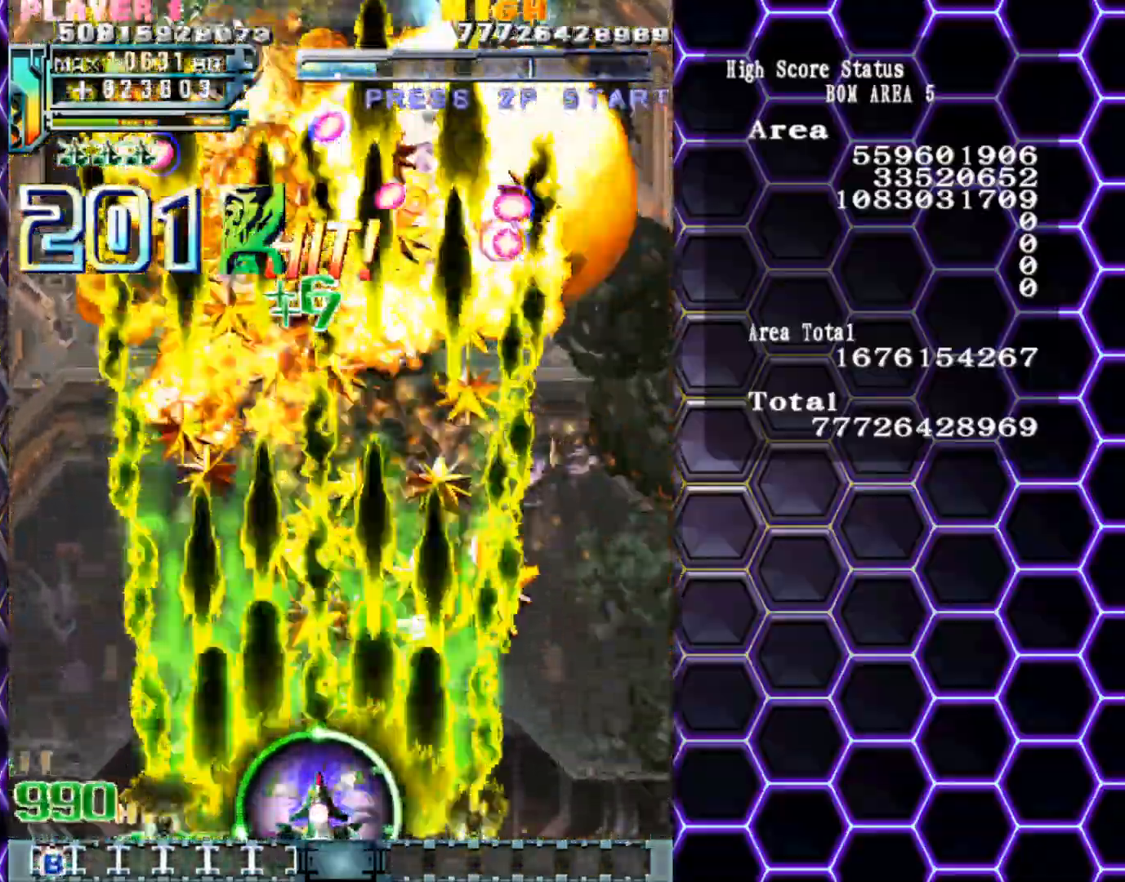
{"buttons": [], "left_stick": "center", "events": []}
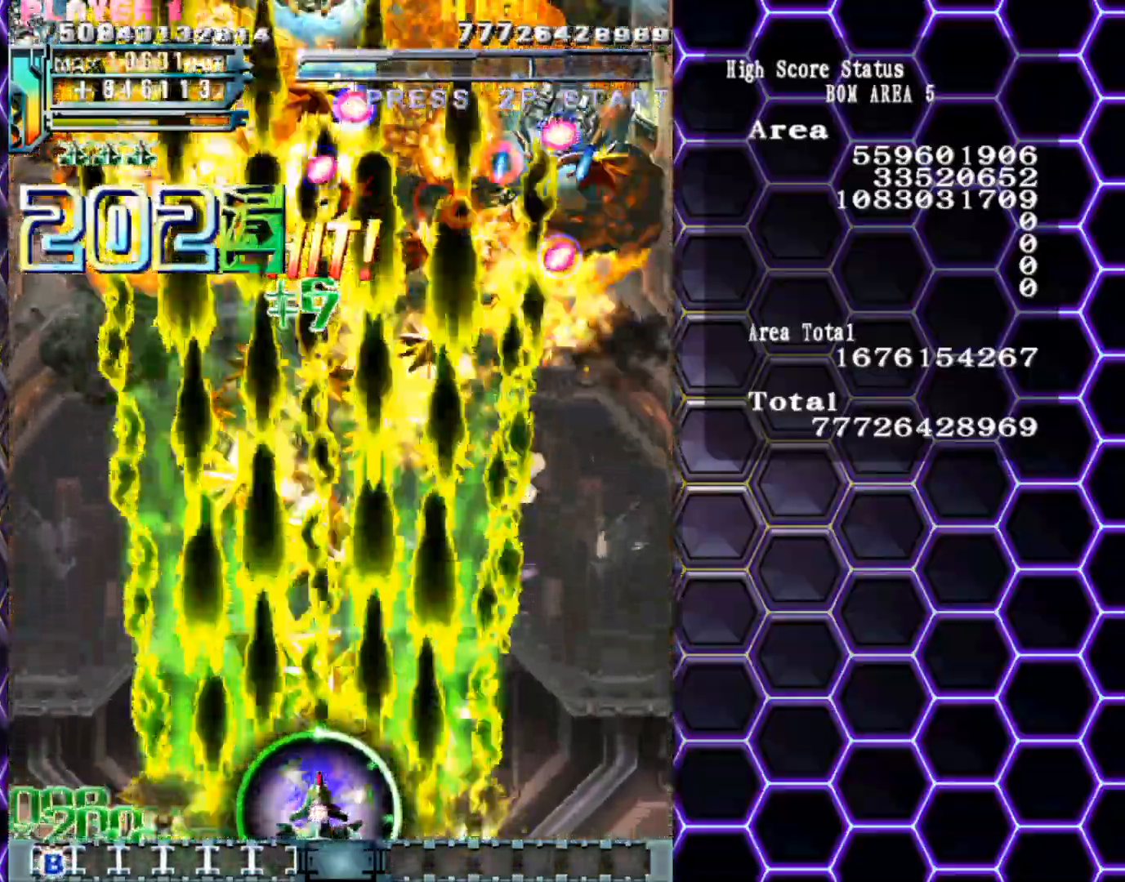
{"buttons": [], "left_stick": "center", "events": []}
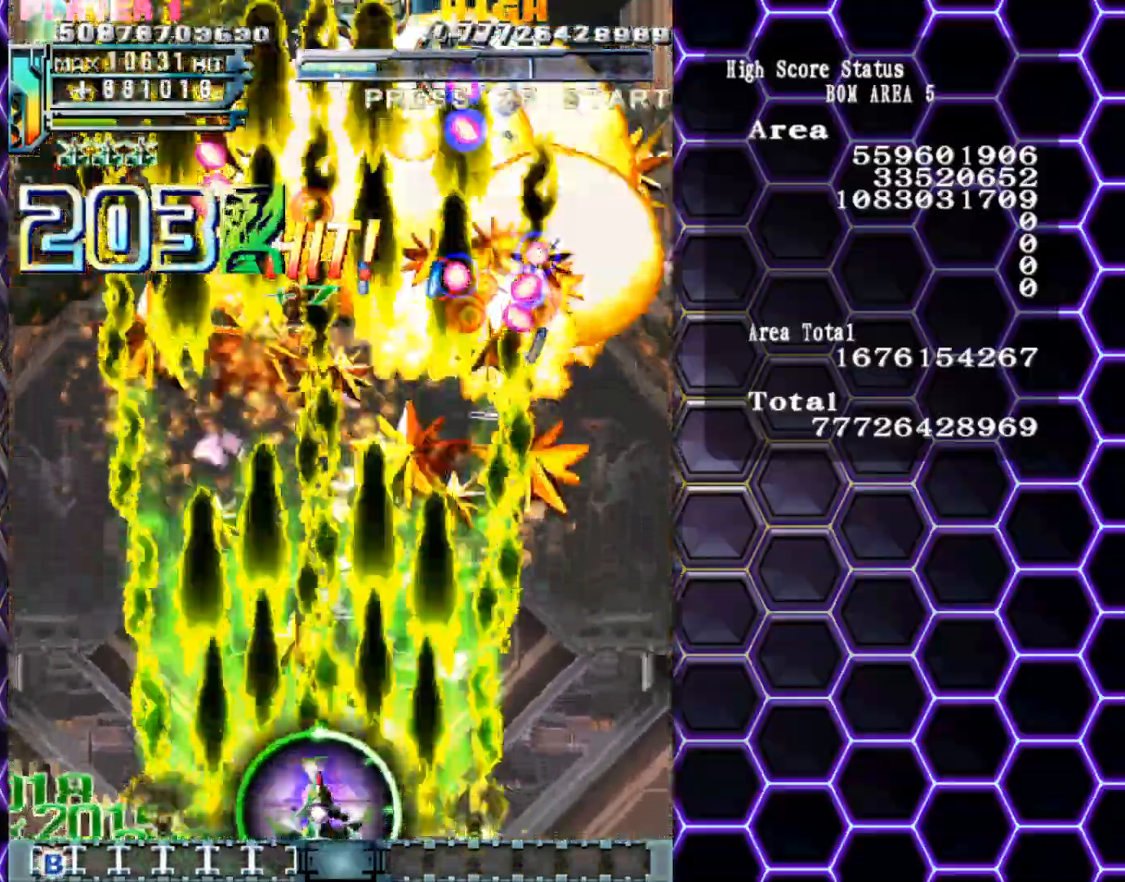
{"buttons": [], "left_stick": "center", "events": []}
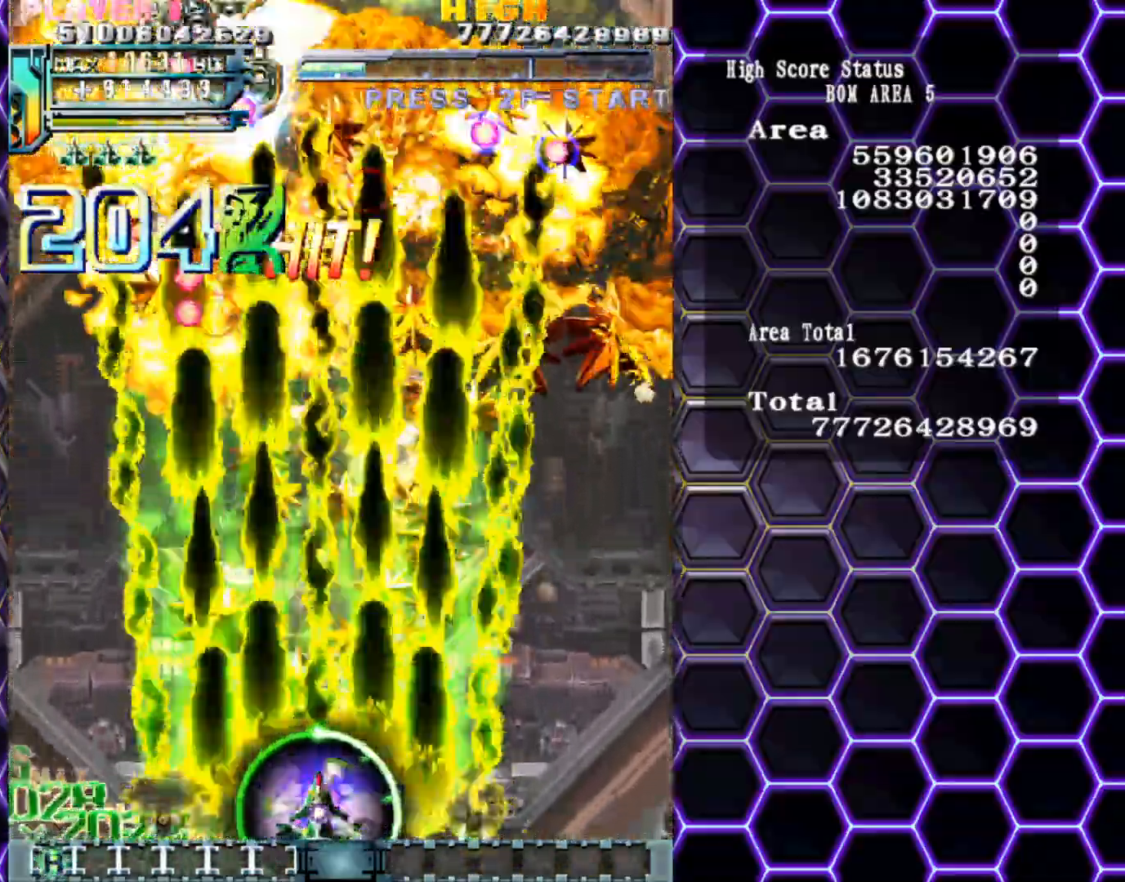
{"buttons": [], "left_stick": "center", "events": []}
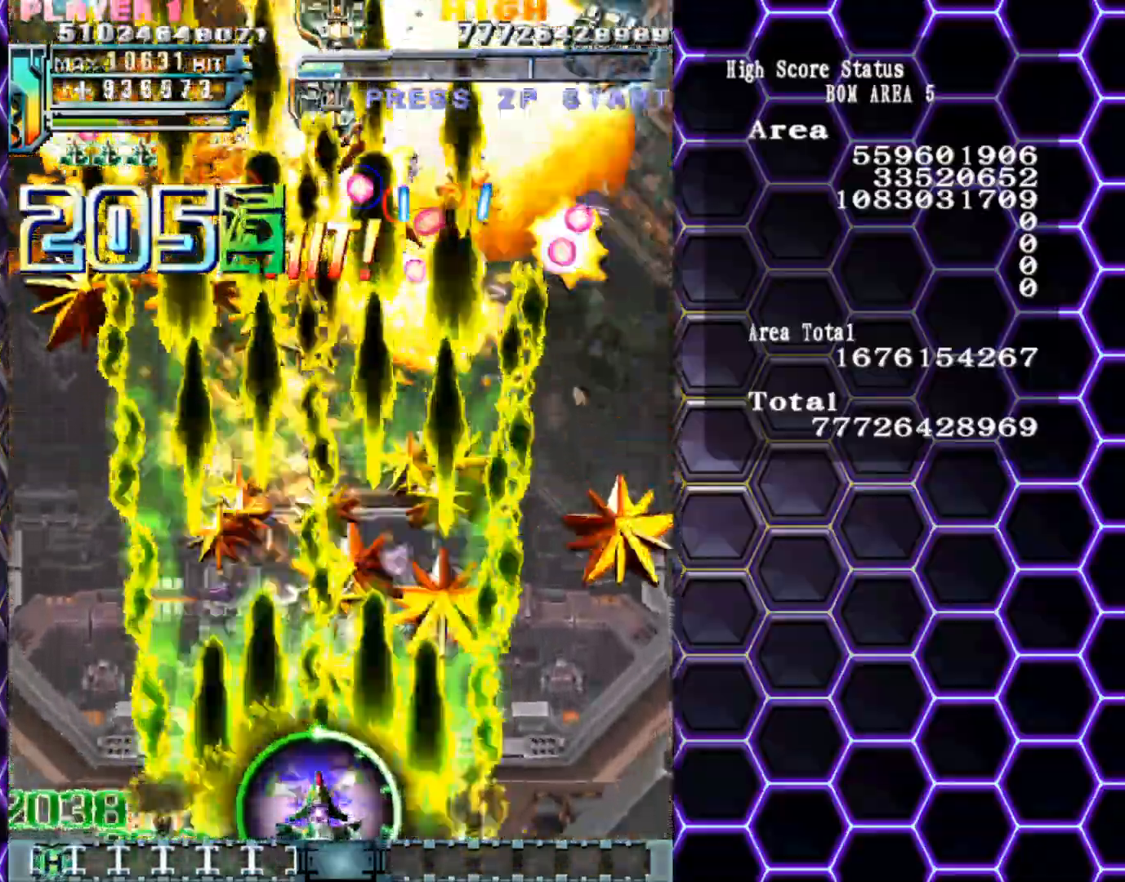
{"buttons": [], "left_stick": "center", "events": []}
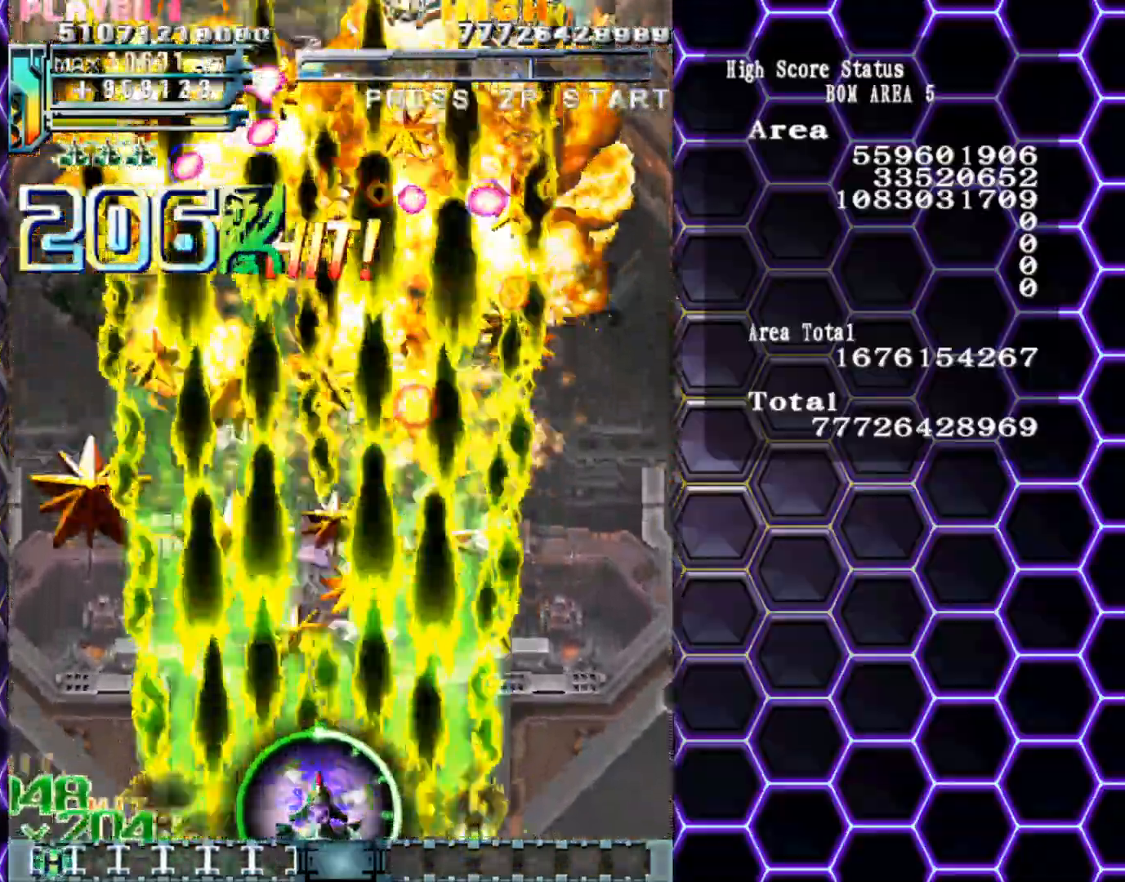
{"buttons": [], "left_stick": "center", "events": []}
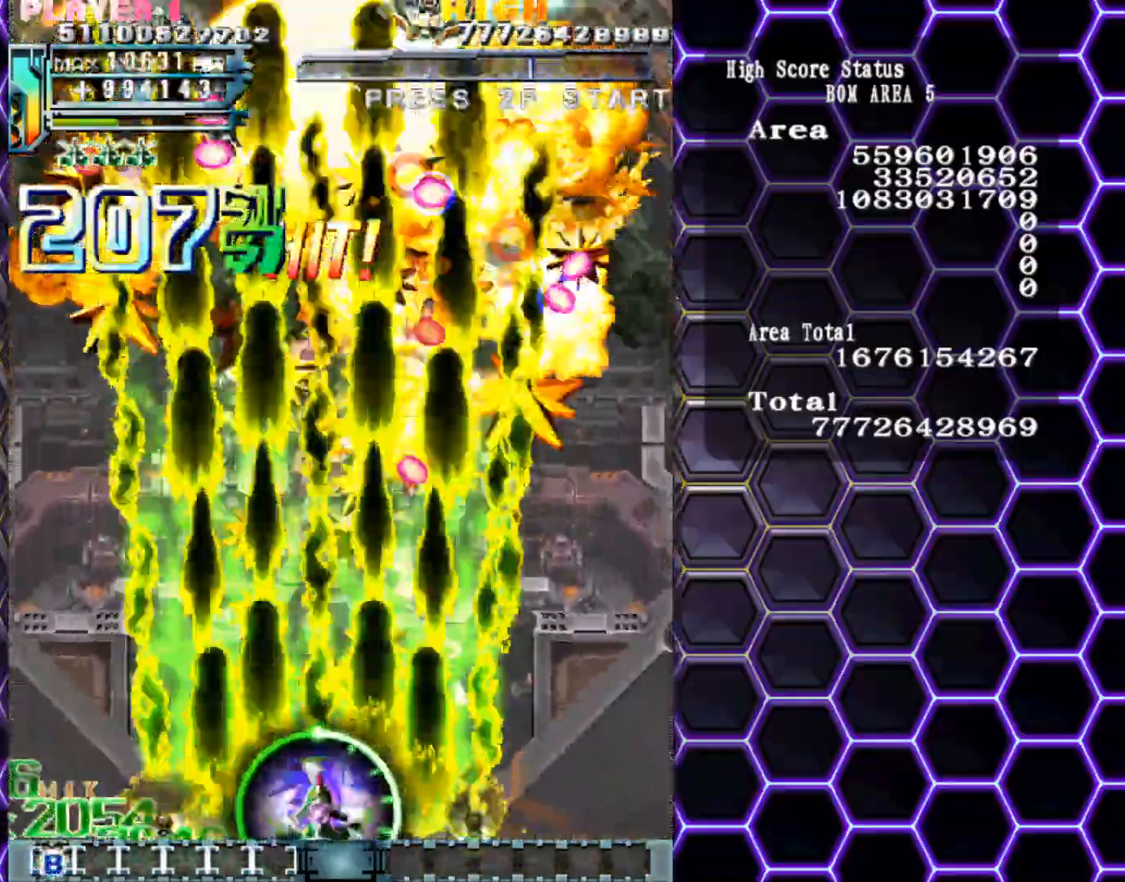
{"buttons": [], "left_stick": "center", "events": []}
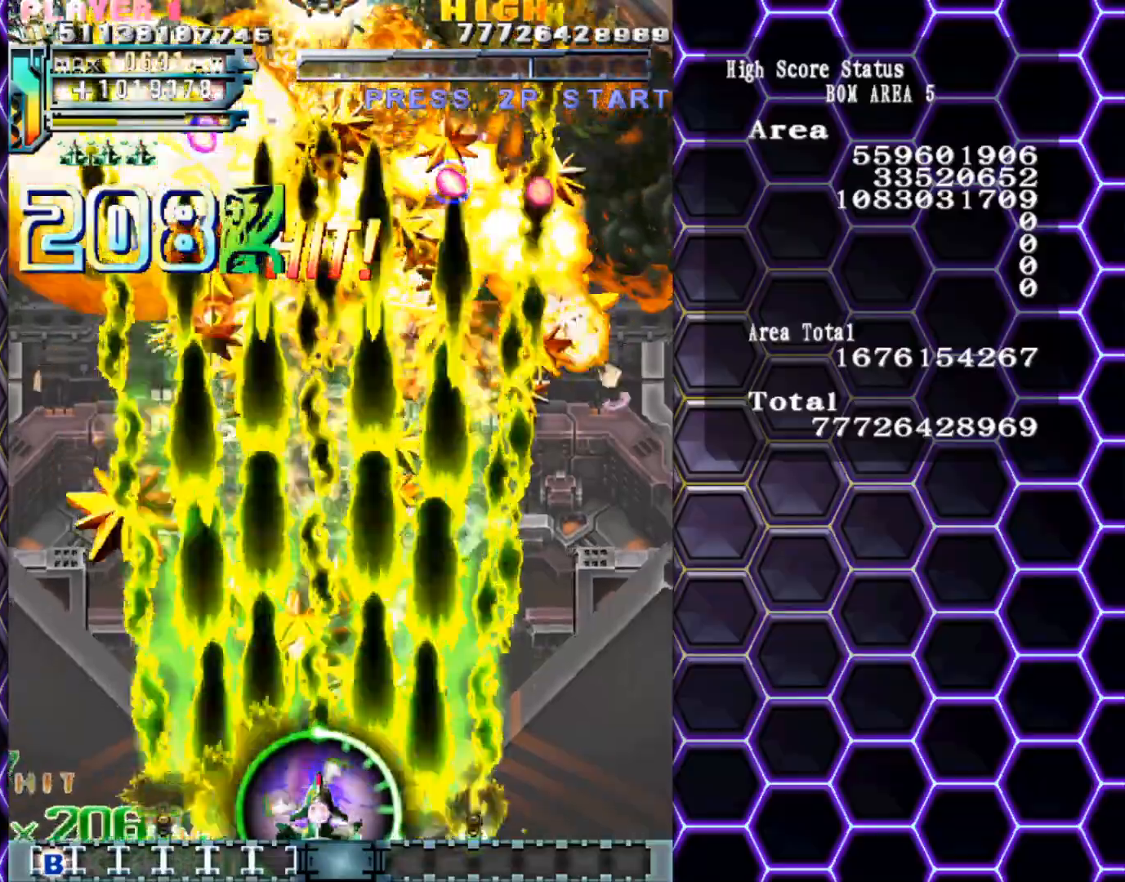
{"buttons": [], "left_stick": "up-left", "events": [[283, "left_stick", "left"], [500, "left_stick", "up-left"]]}